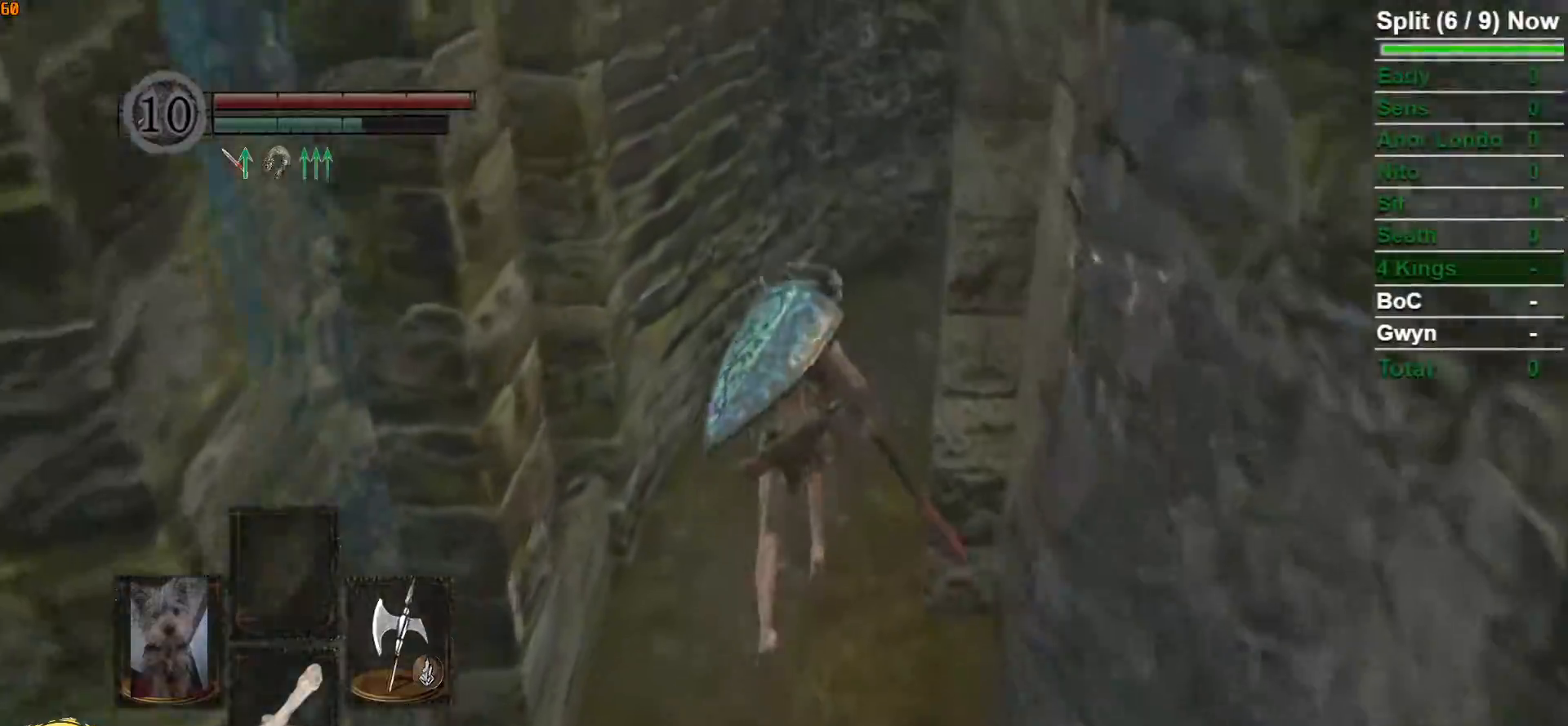
Gameplay with a controller (Xbox layout); each line is a JSON object with the inputs held at the frame after it. "events" lists button and stick changes between this image and that frame as [ms after this image, input, new state], when the widget could be followed in between.
{"buttons": ["B"], "left_stick": "up", "right_stick": "center", "events": [[50, "right_stick", "down-right"], [267, "right_stick", "center"]]}
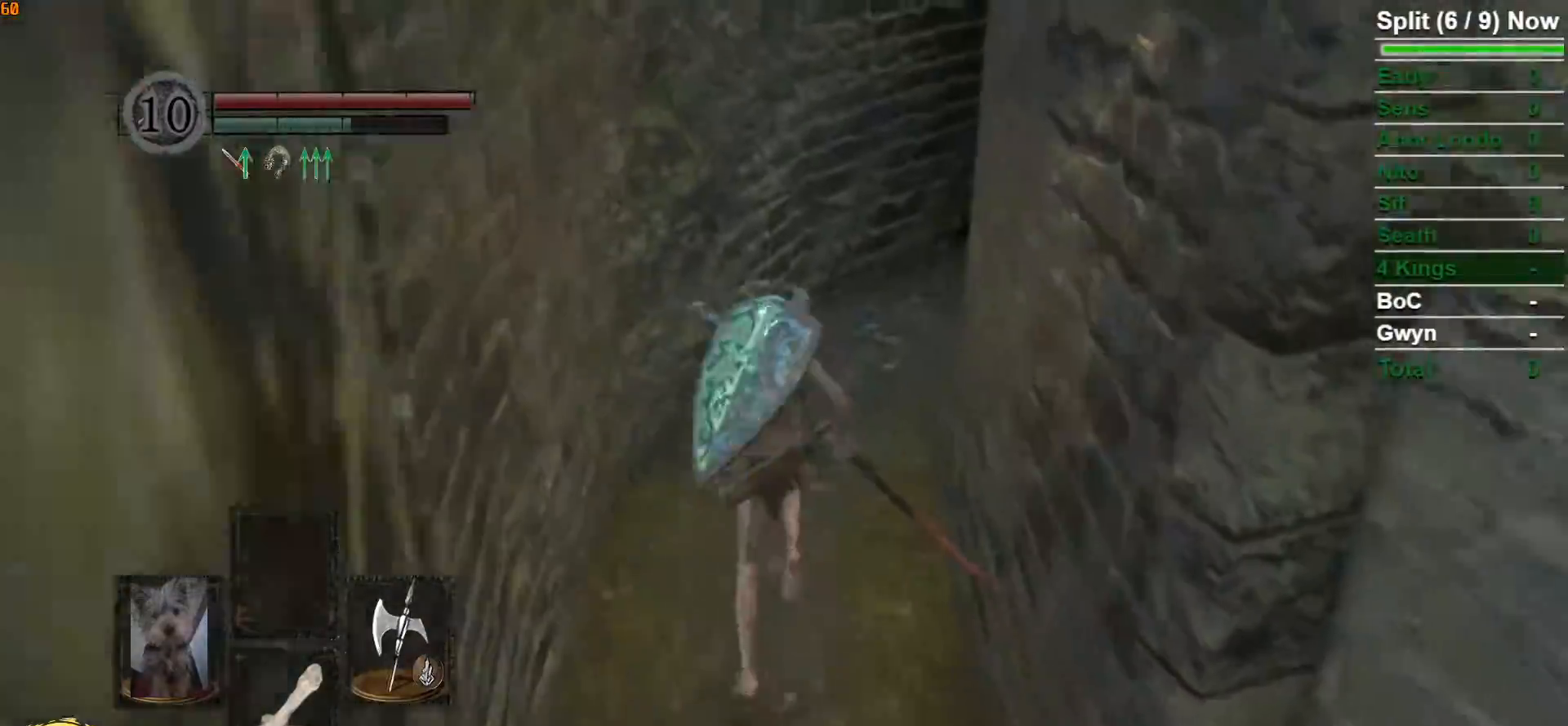
{"buttons": ["B"], "left_stick": "up", "right_stick": "center", "events": [[133, "right_stick", "down-right"], [500, "right_stick", "center"]]}
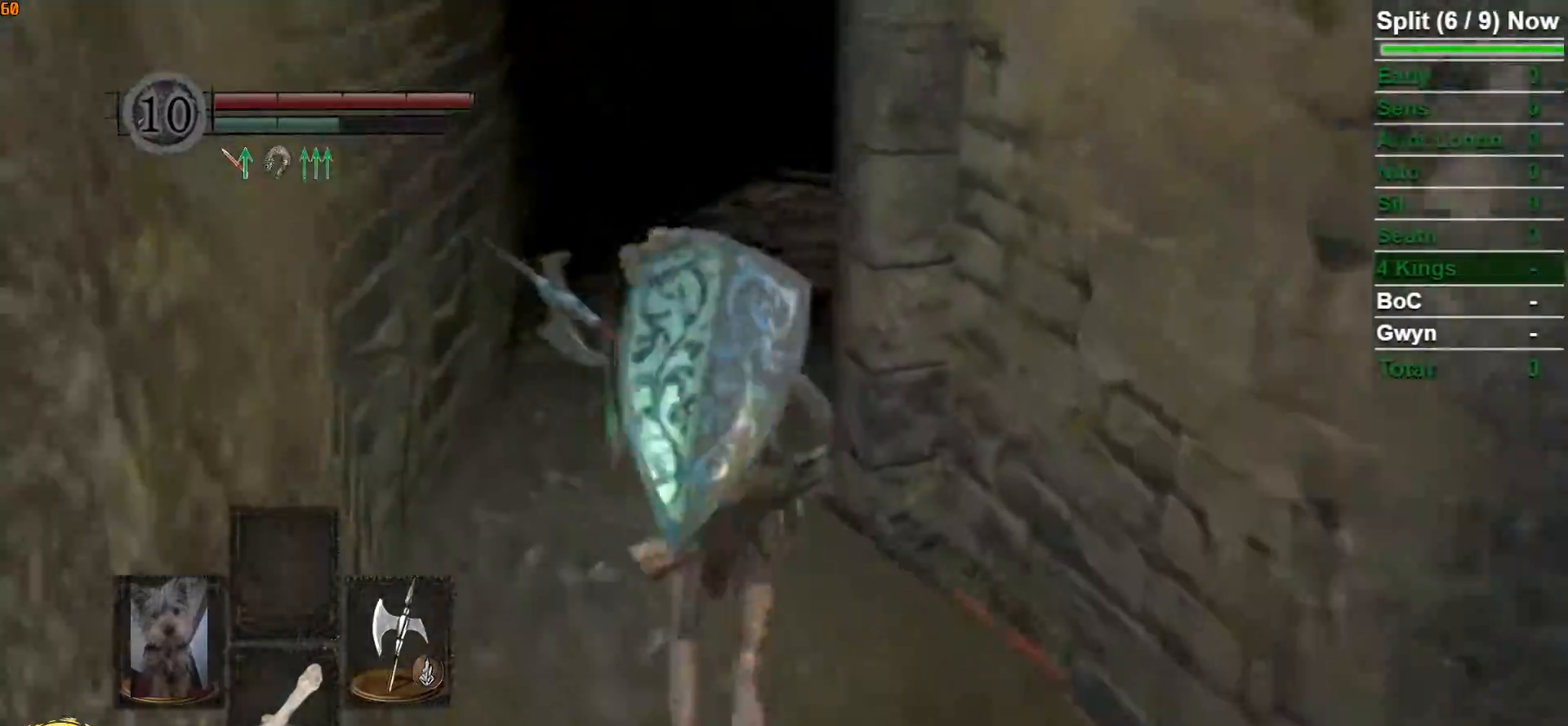
{"buttons": ["B"], "left_stick": "up", "right_stick": "down-right", "events": [[333, "right_stick", "down-right"]]}
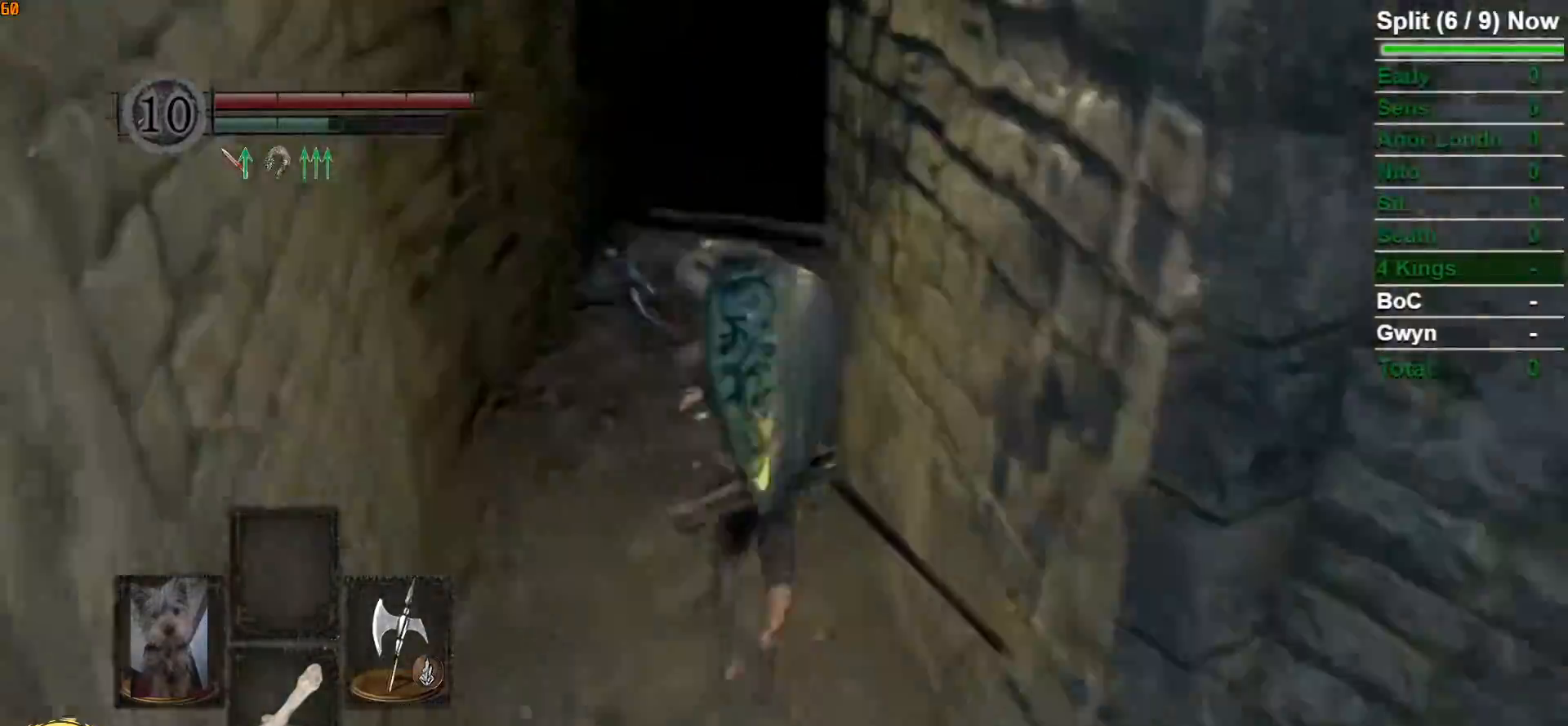
{"buttons": ["B"], "left_stick": "up", "right_stick": "down-right", "events": [[50, "right_stick", "center"], [367, "right_stick", "down-right"]]}
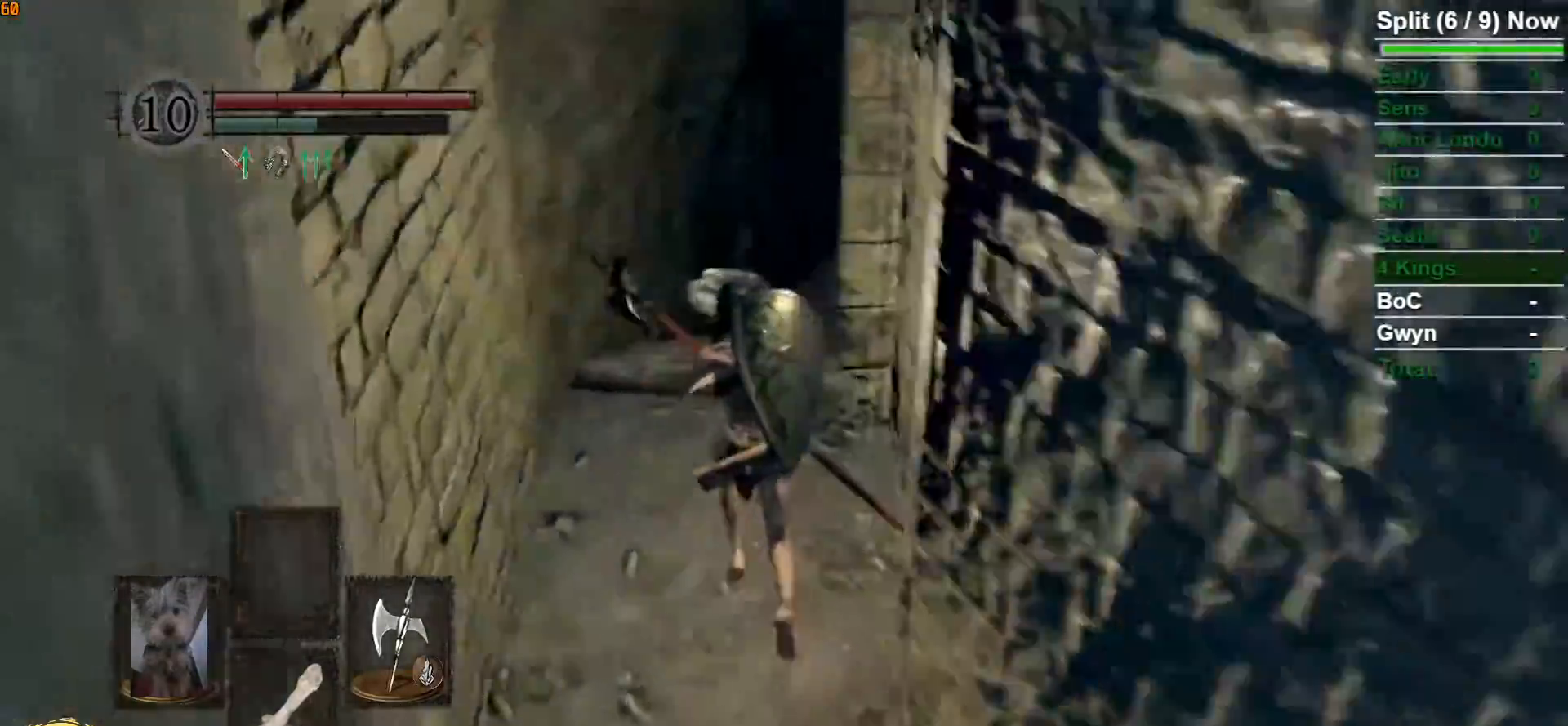
{"buttons": ["B"], "left_stick": "up", "right_stick": "down-right", "events": [[100, "right_stick", "center"], [417, "right_stick", "down-right"]]}
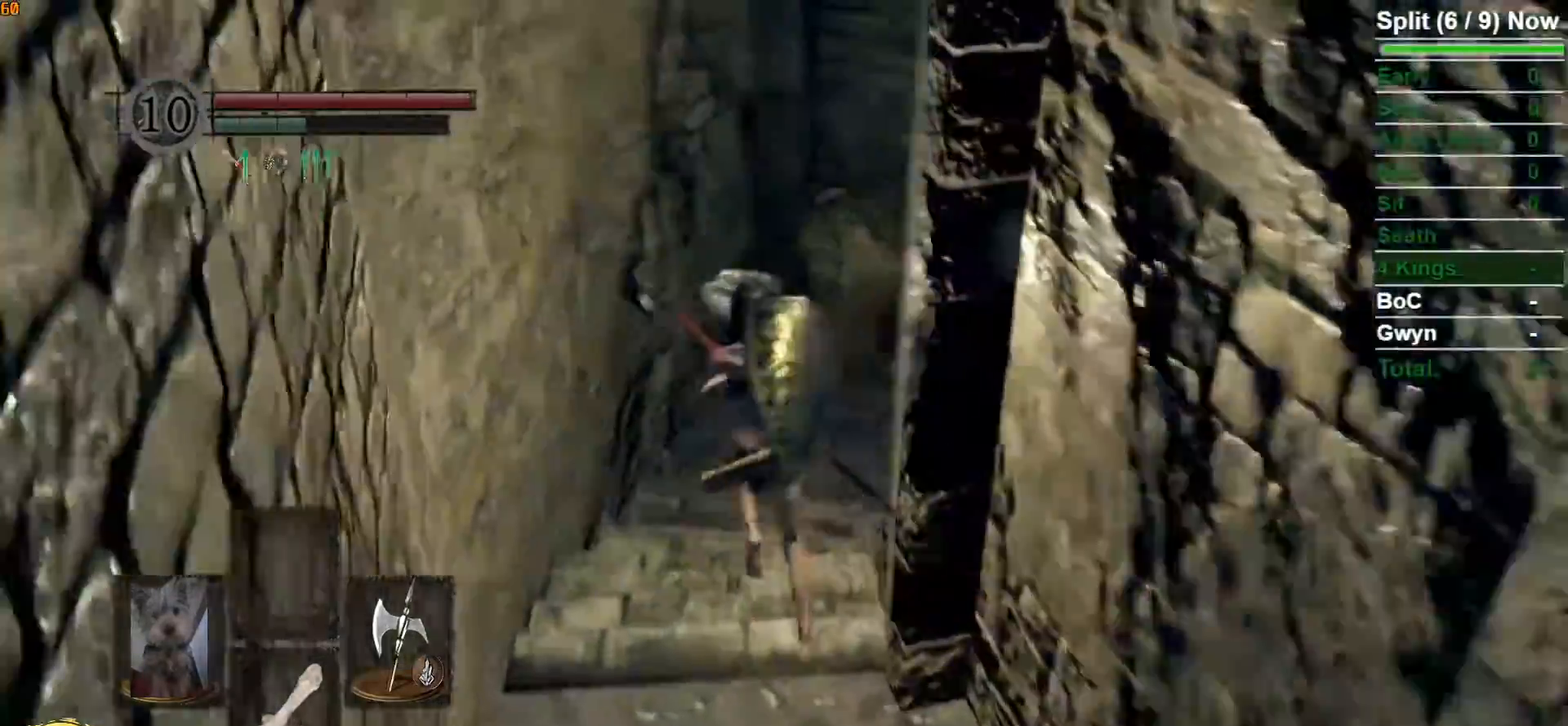
{"buttons": ["B"], "left_stick": "up", "right_stick": "down-right", "events": [[200, "right_stick", "center"], [400, "right_stick", "down-right"]]}
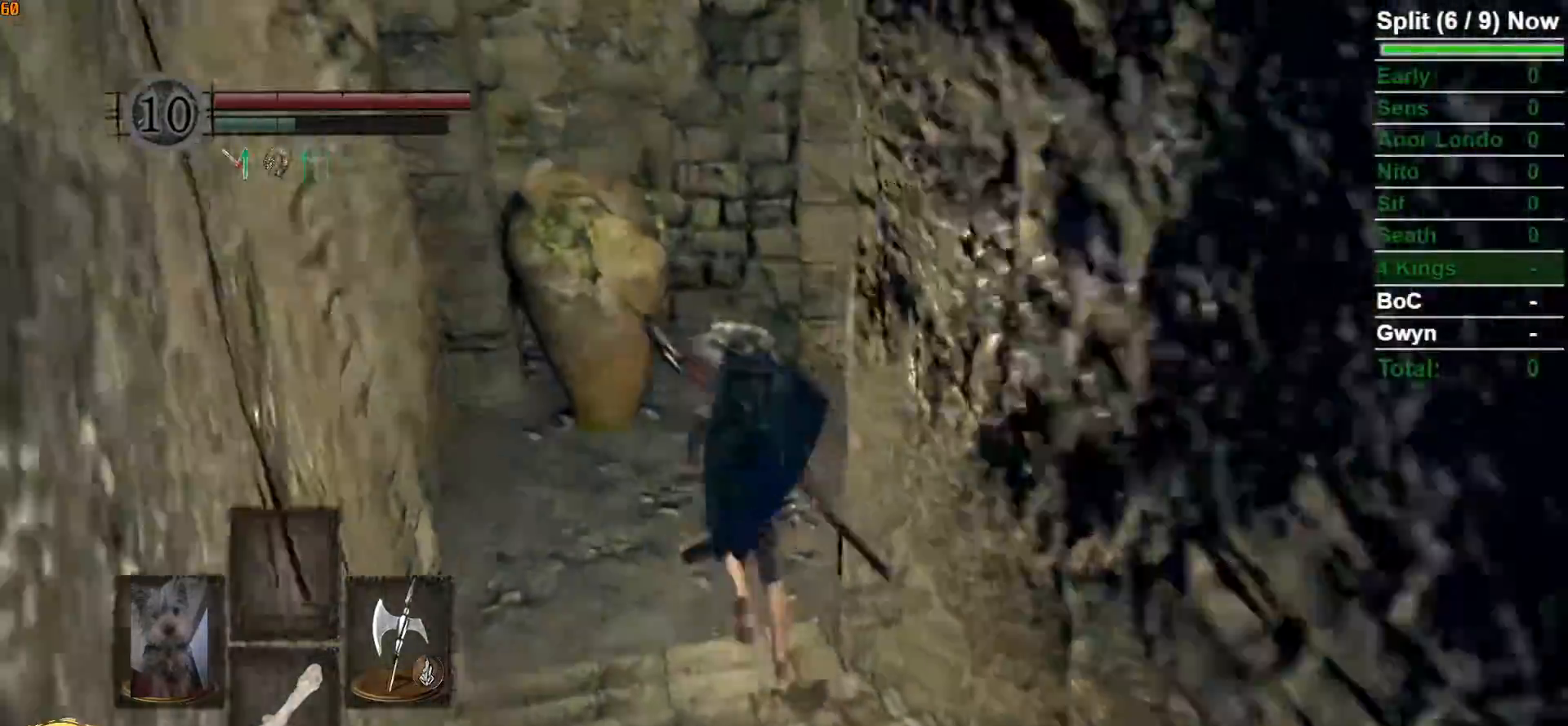
{"buttons": ["B"], "left_stick": "up-right", "right_stick": "center", "events": [[467, "left_stick", "up-right"], [483, "right_stick", "center"]]}
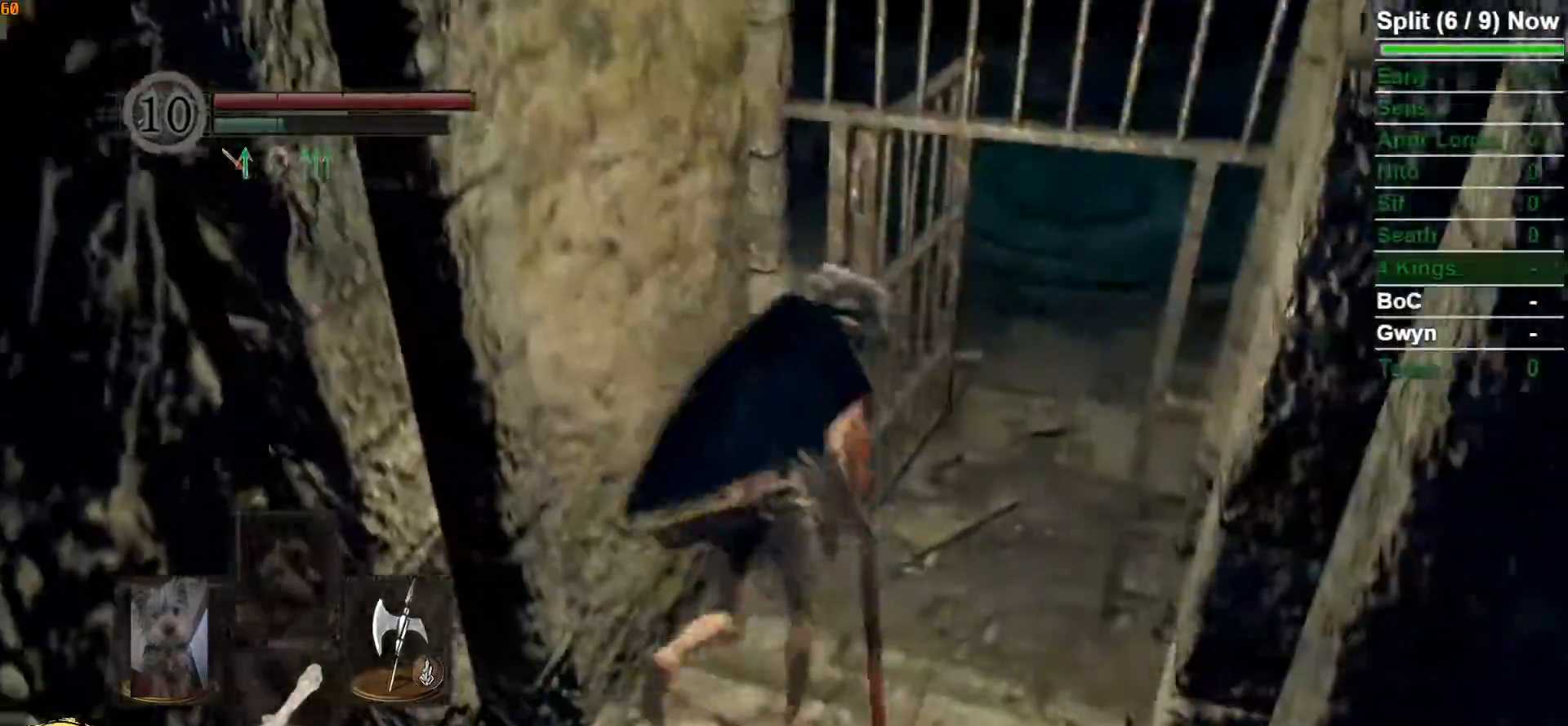
{"buttons": [], "left_stick": "up", "right_stick": "center", "events": [[417, "B", "up"], [433, "left_stick", "up"]]}
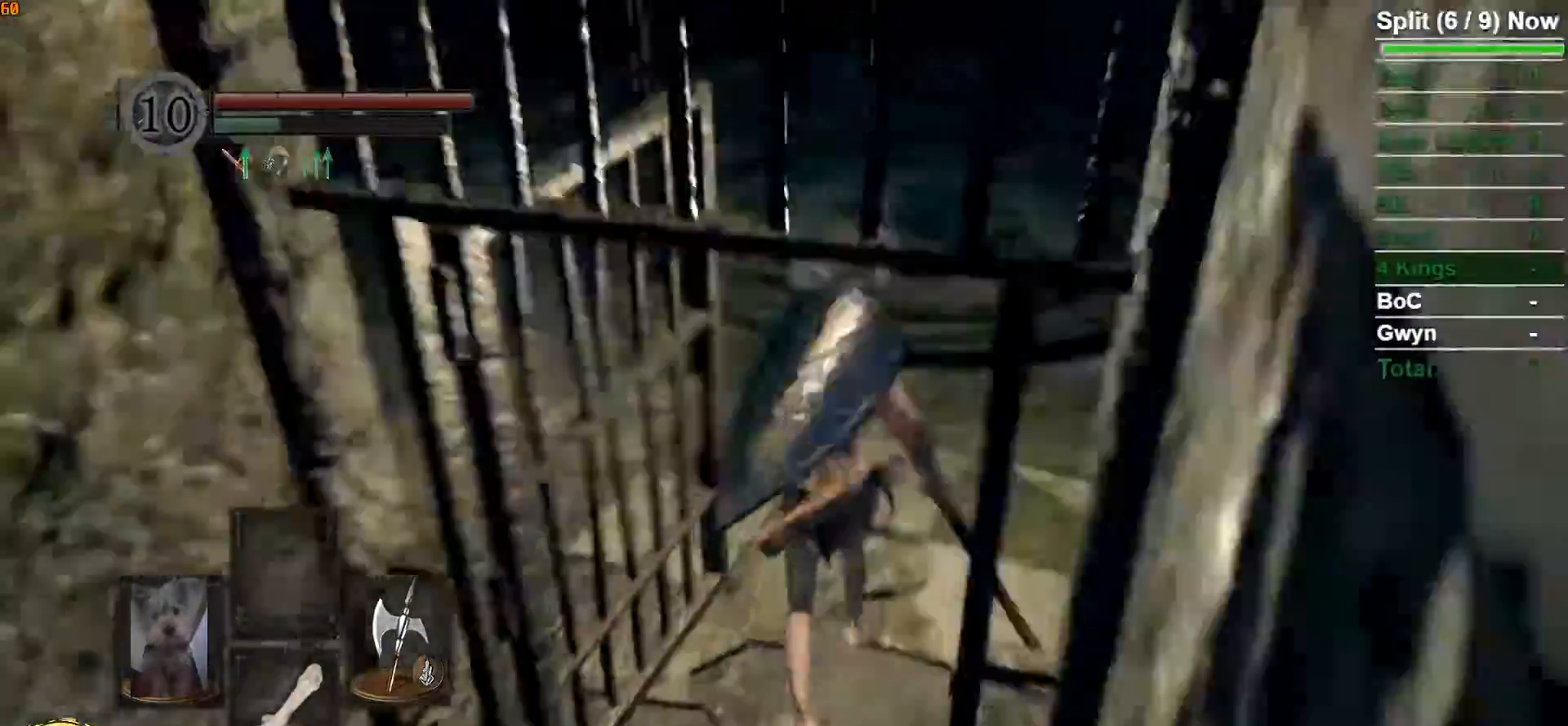
{"buttons": [], "left_stick": "center", "right_stick": "center", "events": [[17, "B", "down"], [183, "B", "up"], [467, "left_stick", "center"]]}
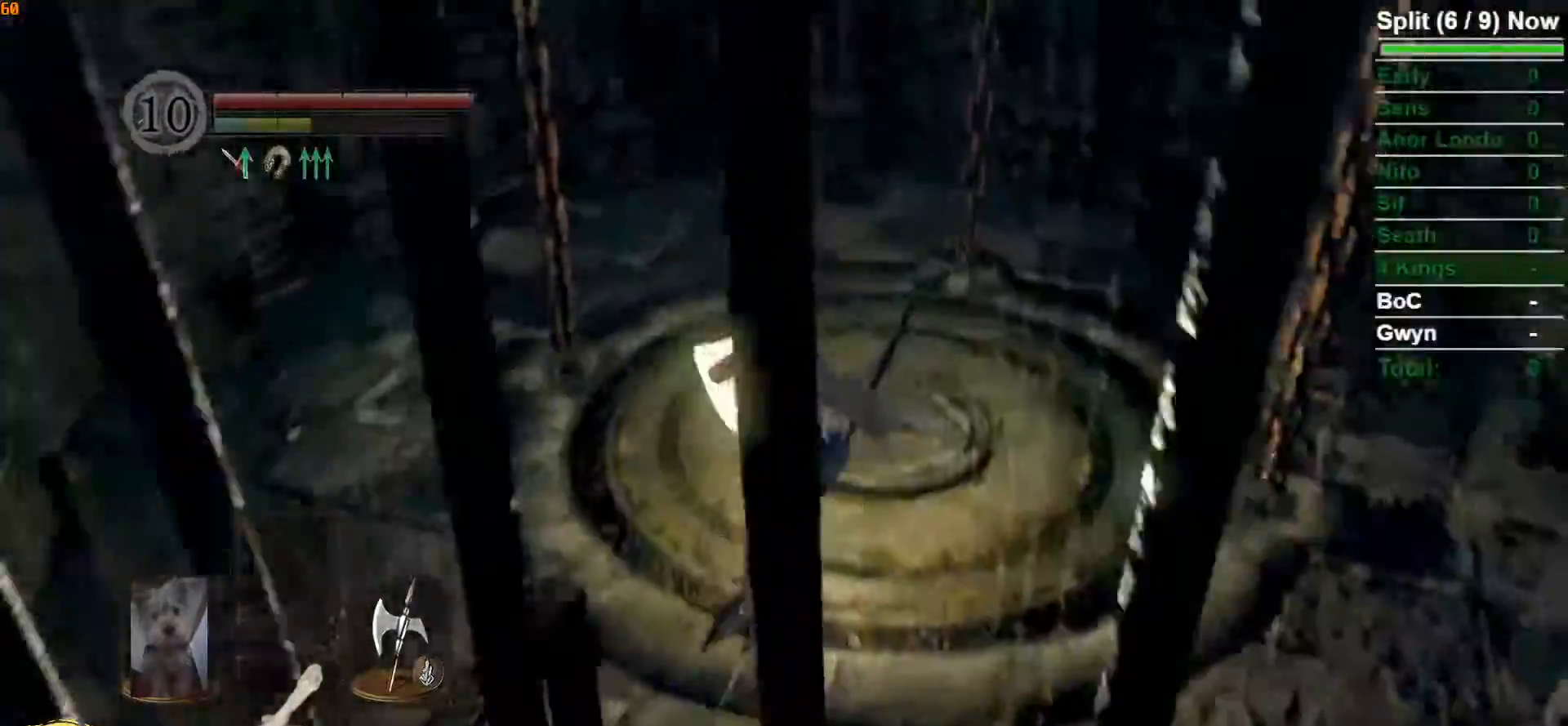
{"buttons": [], "left_stick": "right", "right_stick": "center", "events": [[250, "left_stick", "right"]]}
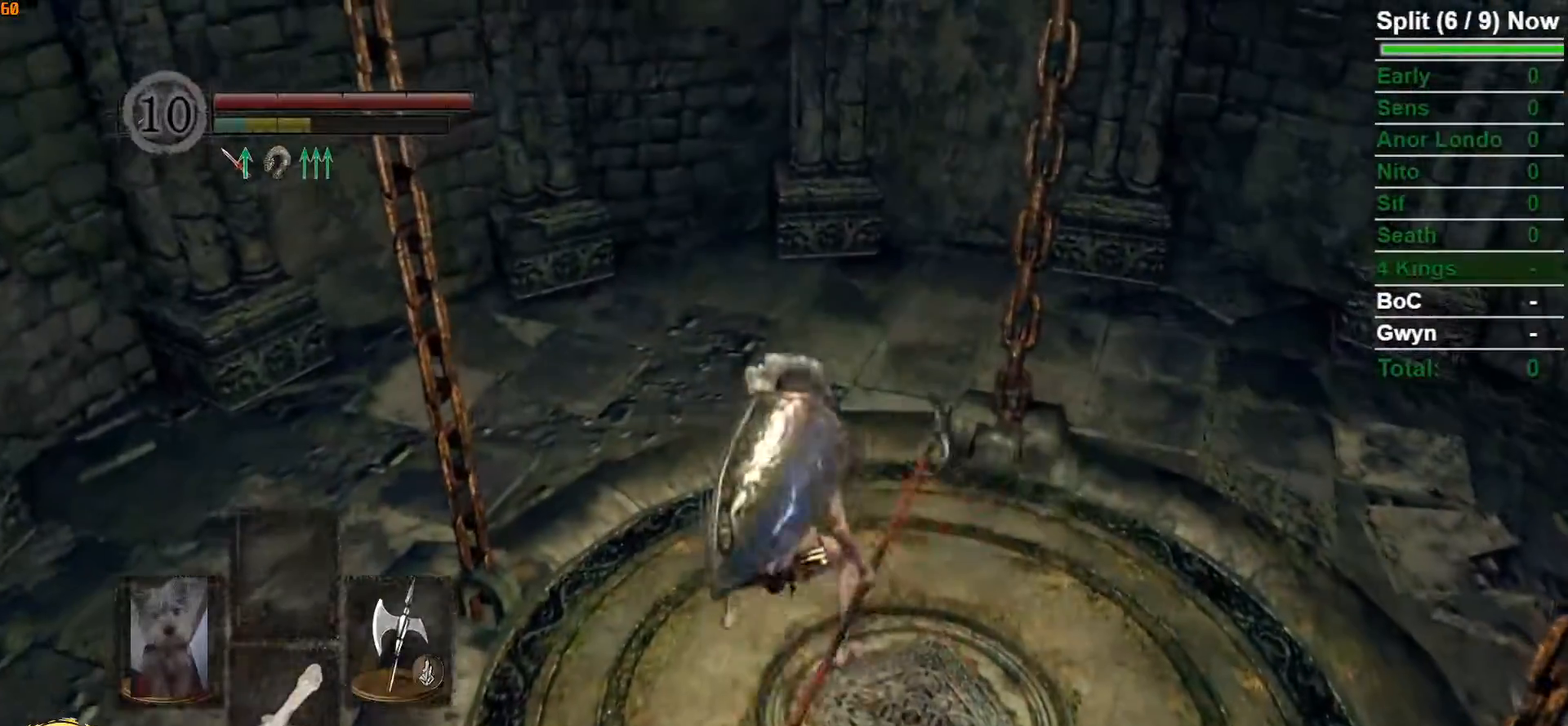
{"buttons": [], "left_stick": "center", "right_stick": "center", "events": [[33, "START", "down"], [133, "START", "up"], [133, "left_stick", "center"], [300, "DPAD_RIGHT", "down"], [400, "A", "down"], [400, "DPAD_RIGHT", "up"], [500, "A", "up"]]}
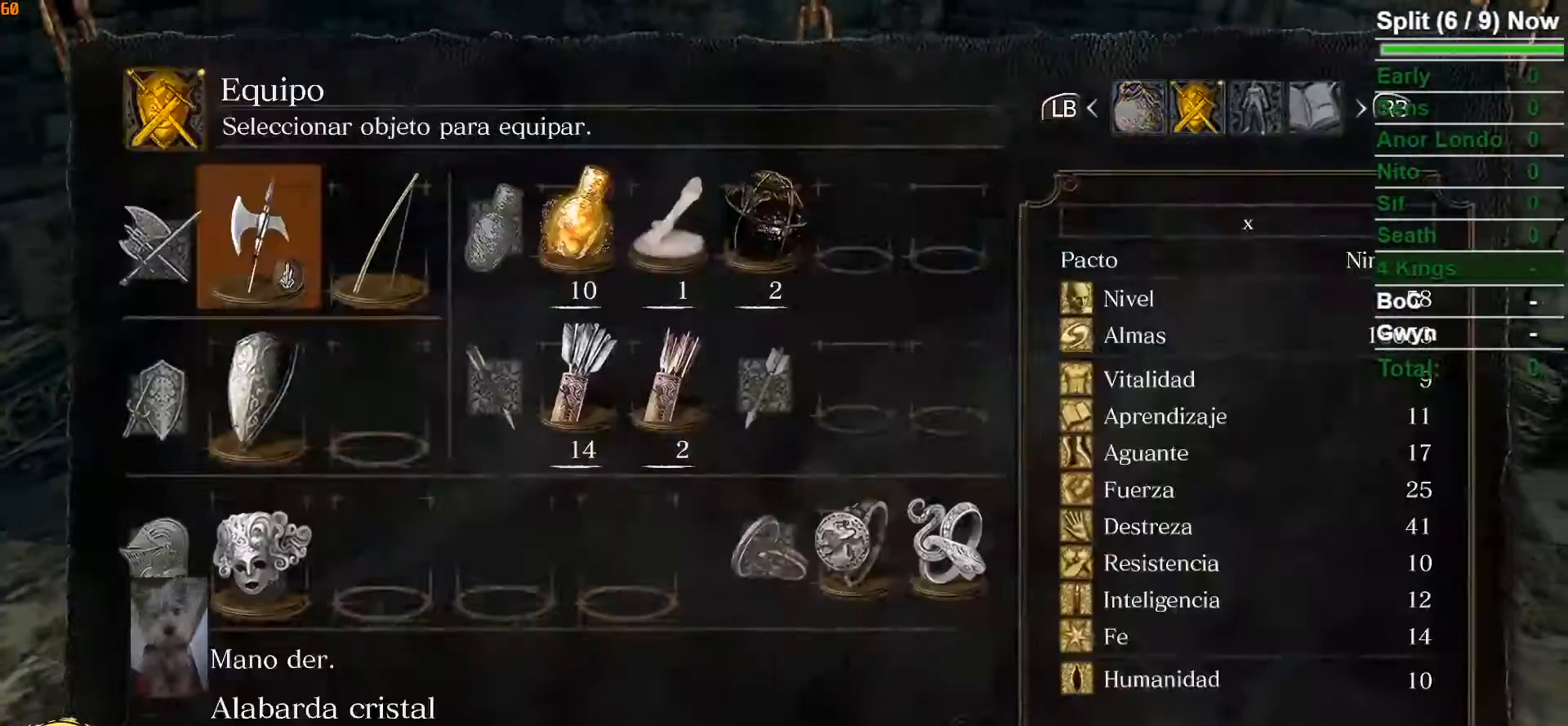
{"buttons": [], "left_stick": "center", "right_stick": "center", "events": [[33, "DPAD_UP", "down"], [150, "DPAD_UP", "up"], [333, "DPAD_LEFT", "down"], [433, "DPAD_LEFT", "up"]]}
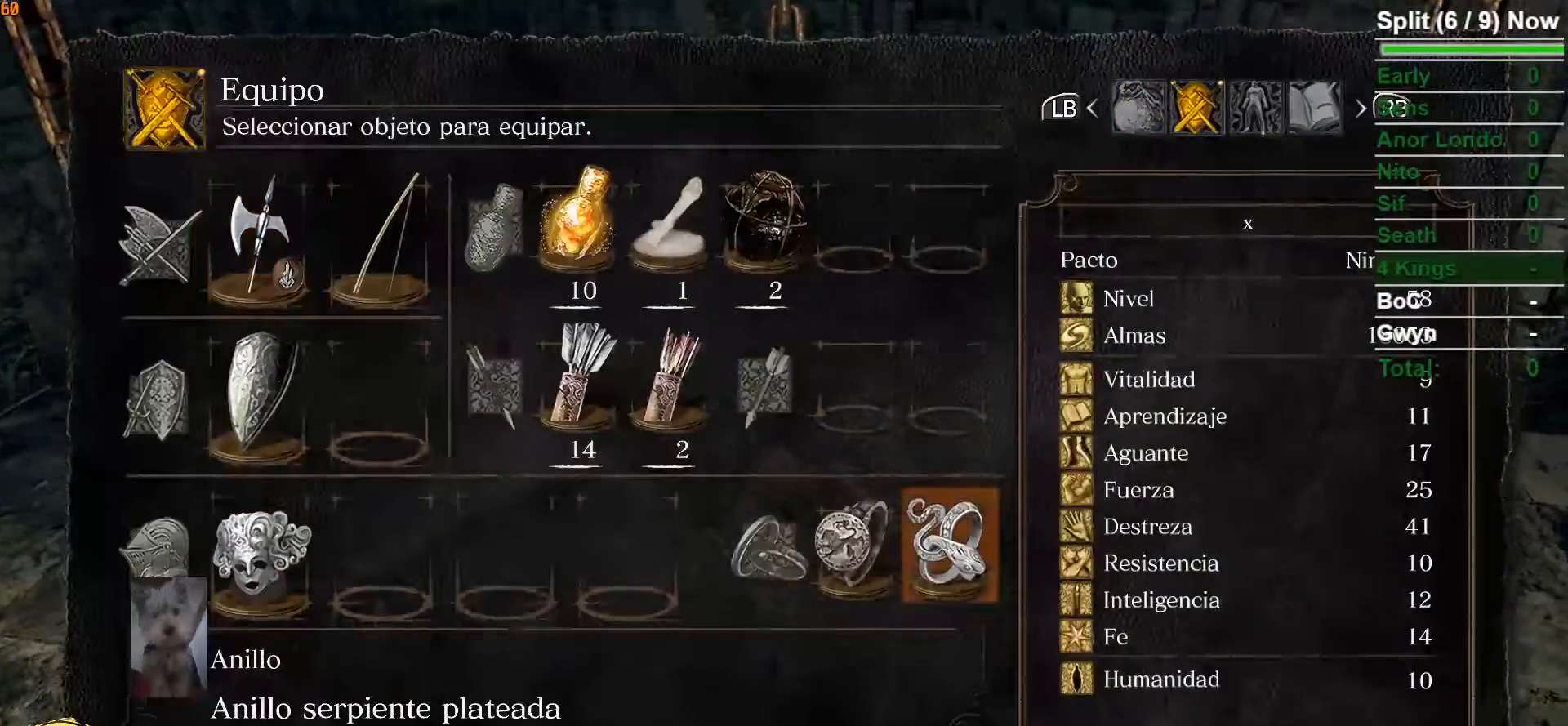
{"buttons": [], "left_stick": "center", "right_stick": "center", "events": [[267, "L1", "down"], [383, "L1", "up"]]}
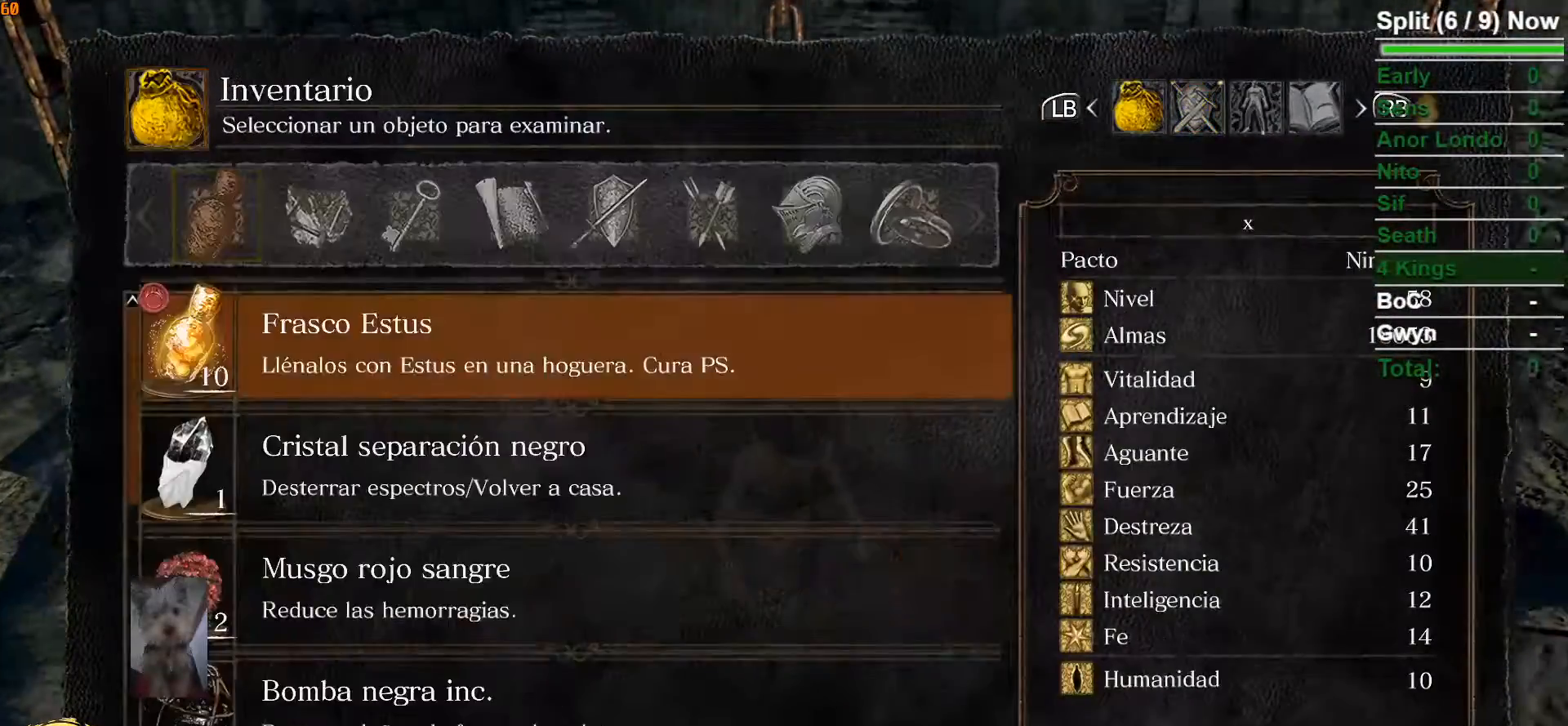
{"buttons": ["DPAD_UP"], "left_stick": "center", "right_stick": "center", "events": [[33, "DPAD_UP", "down"], [117, "DPAD_UP", "up"], [217, "DPAD_UP", "down"], [317, "DPAD_UP", "up"], [433, "DPAD_UP", "down"]]}
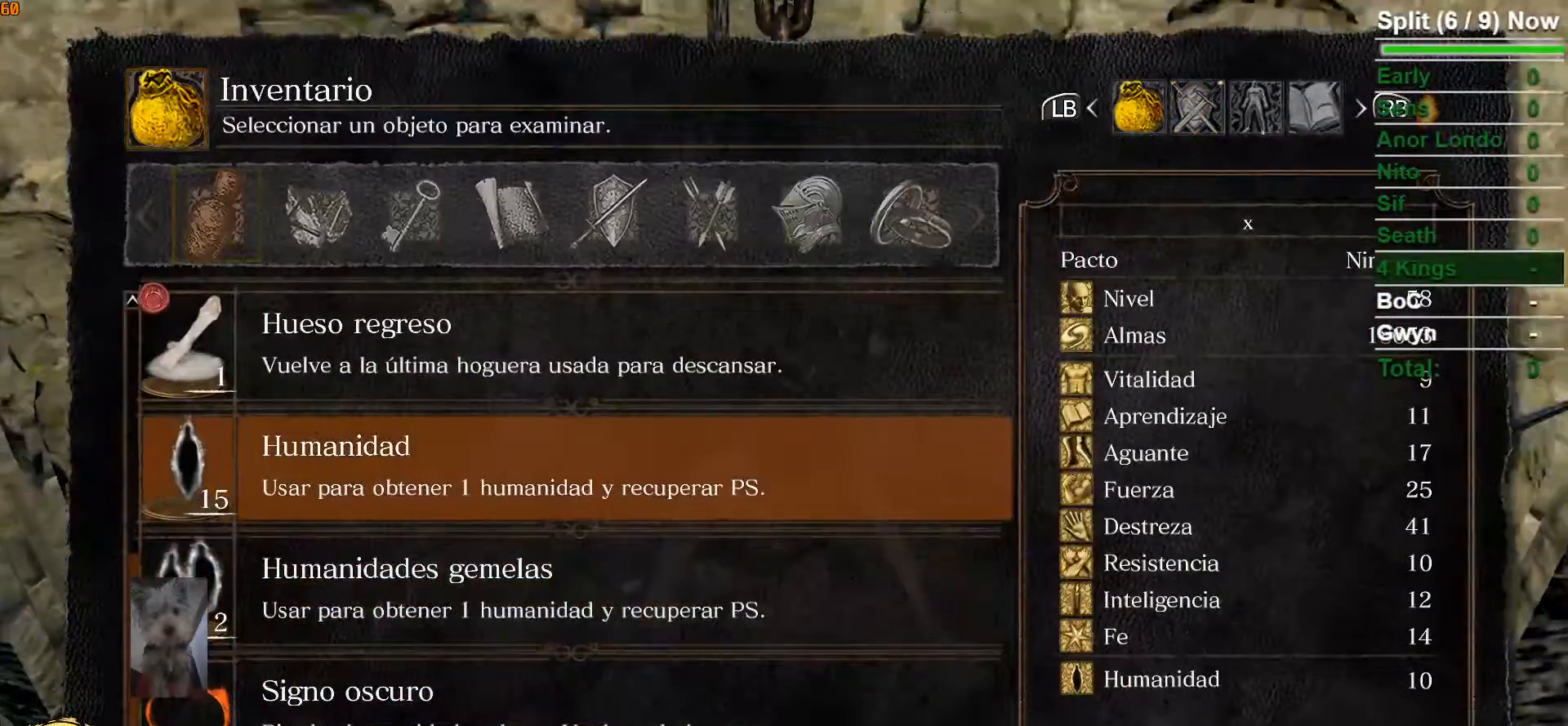
{"buttons": [], "left_stick": "center", "right_stick": "center", "events": [[50, "DPAD_UP", "up"], [217, "DPAD_DOWN", "down"], [333, "DPAD_DOWN", "up"], [383, "A", "down"], [467, "A", "up"]]}
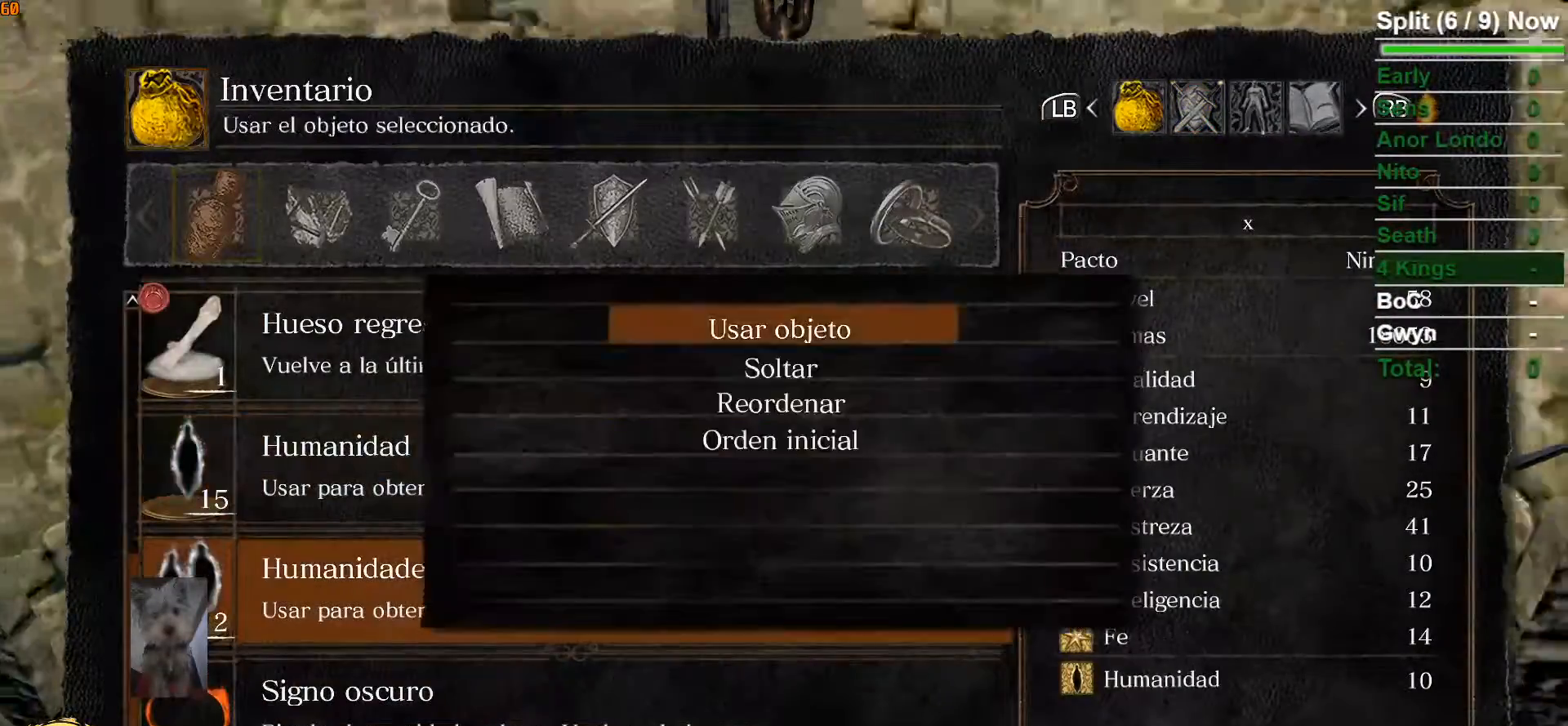
{"buttons": [], "left_stick": "center", "right_stick": "center", "events": [[50, "A", "down"], [133, "A", "up"], [350, "DPAD_DOWN", "down"], [467, "DPAD_DOWN", "up"]]}
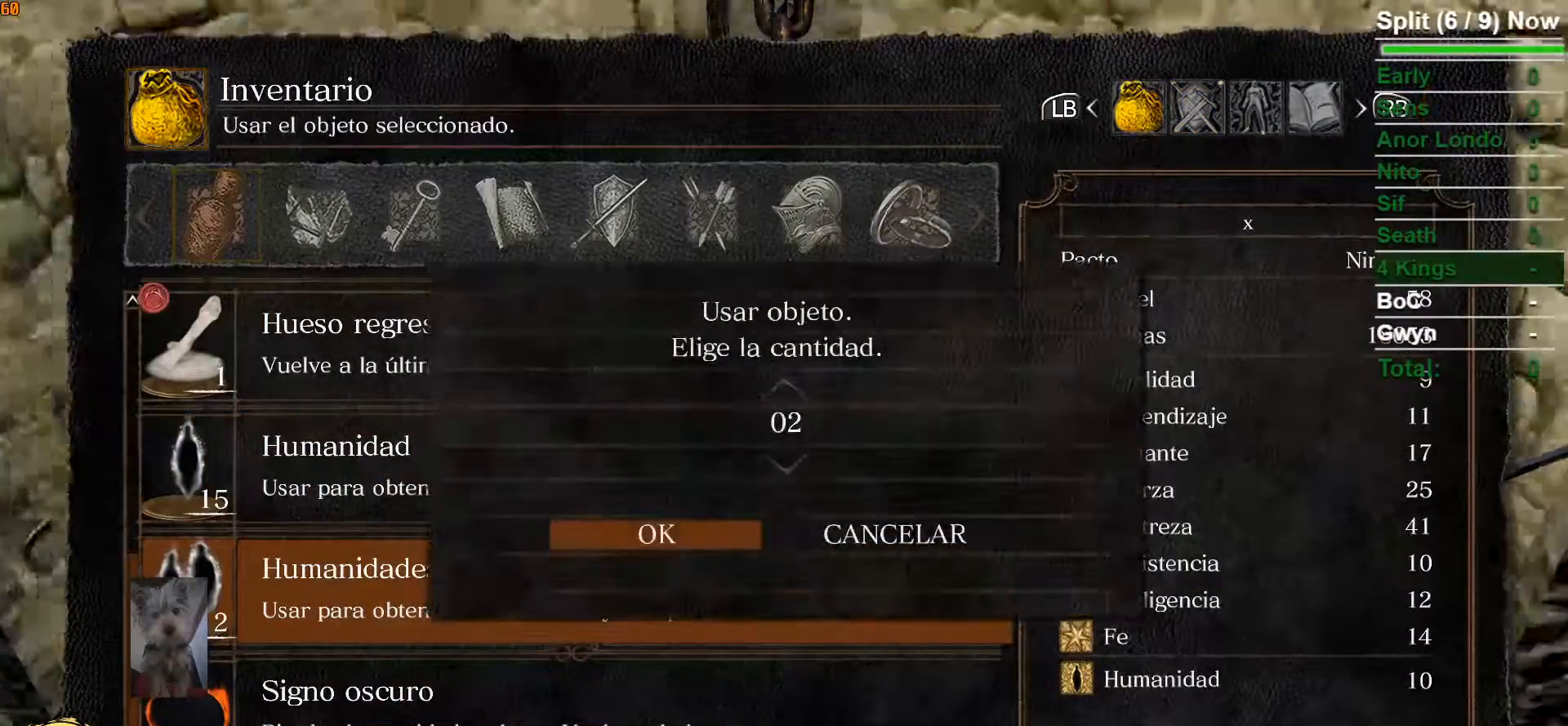
{"buttons": [], "left_stick": "up", "right_stick": "center", "events": [[200, "left_stick", "up"]]}
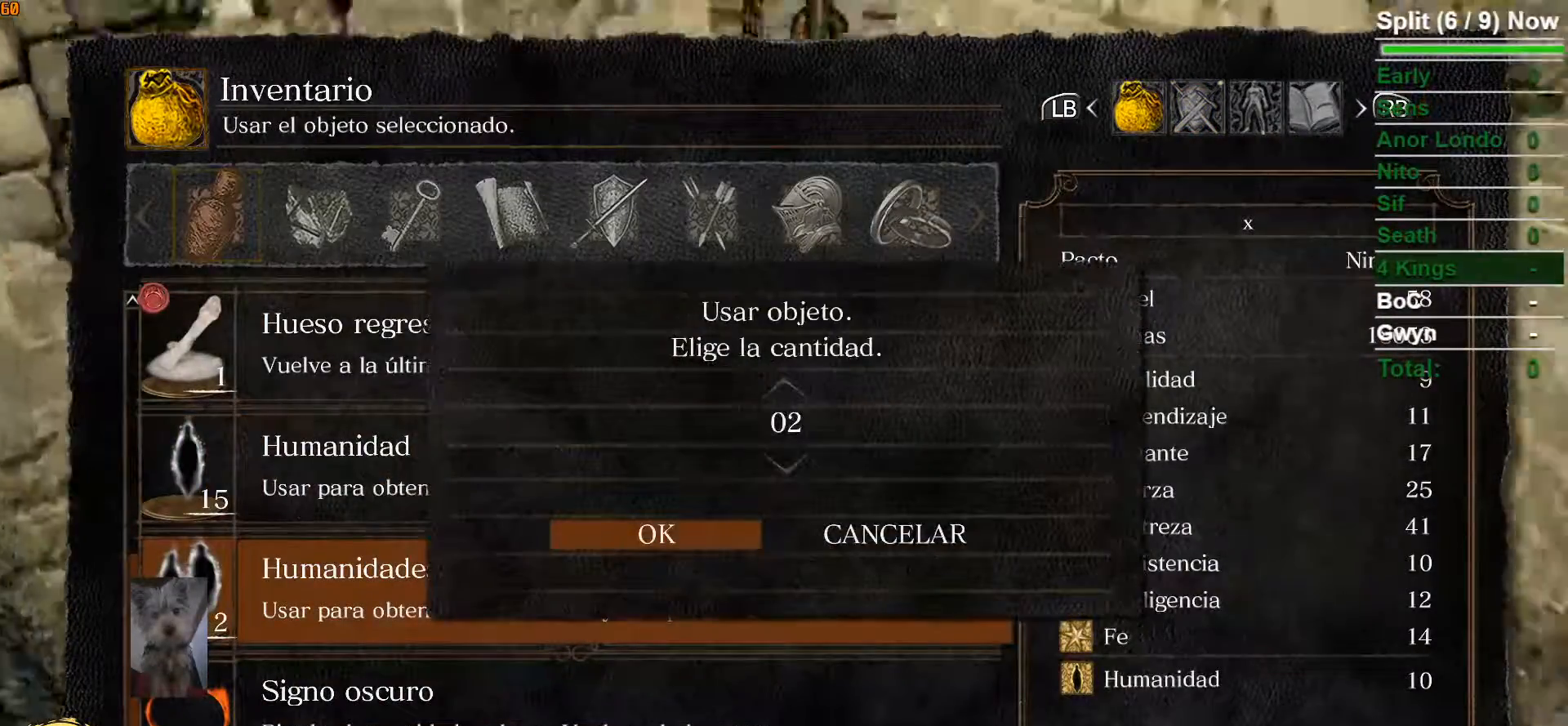
{"buttons": [], "left_stick": "center", "right_stick": "center", "events": [[67, "left_stick", "center"], [100, "A", "down"], [233, "A", "up"]]}
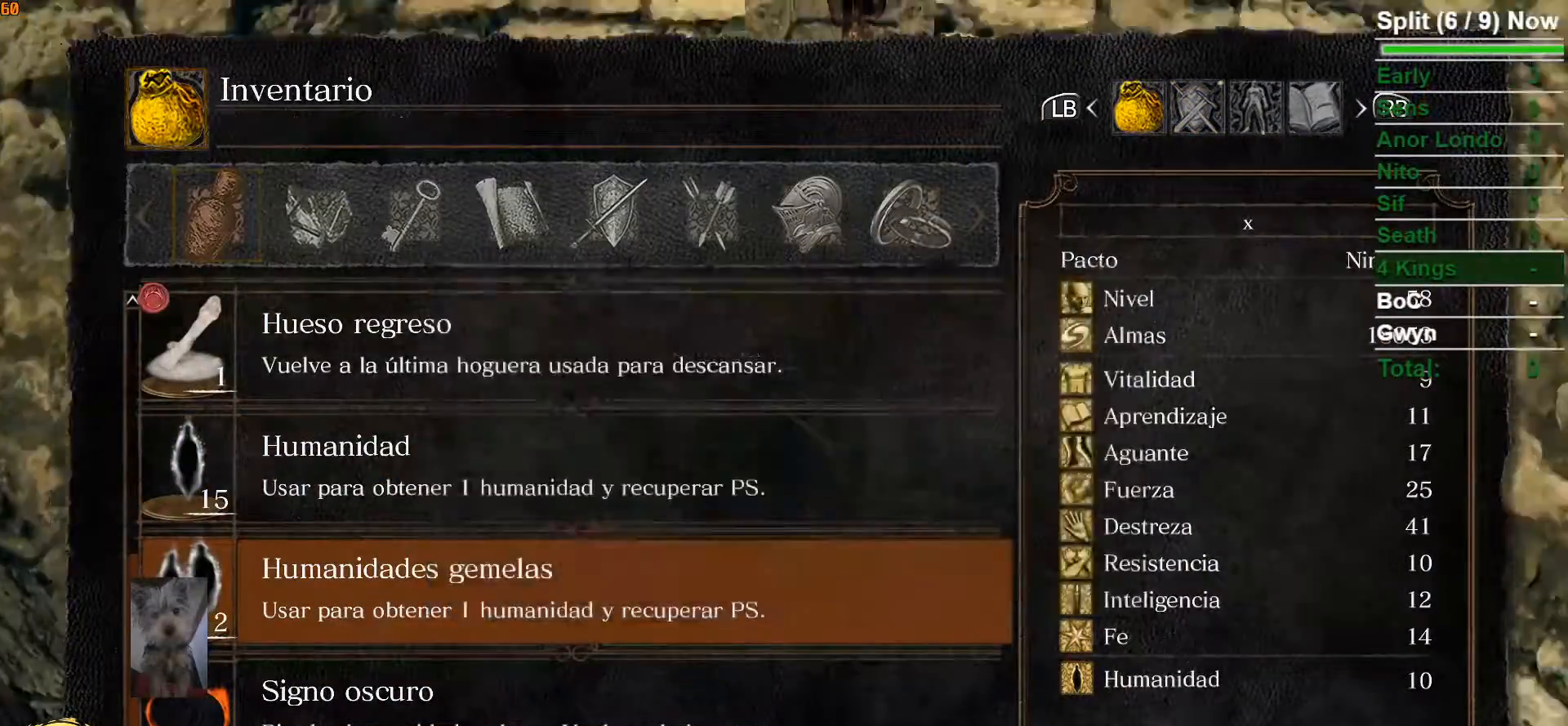
{"buttons": [], "left_stick": "center", "right_stick": "center", "events": []}